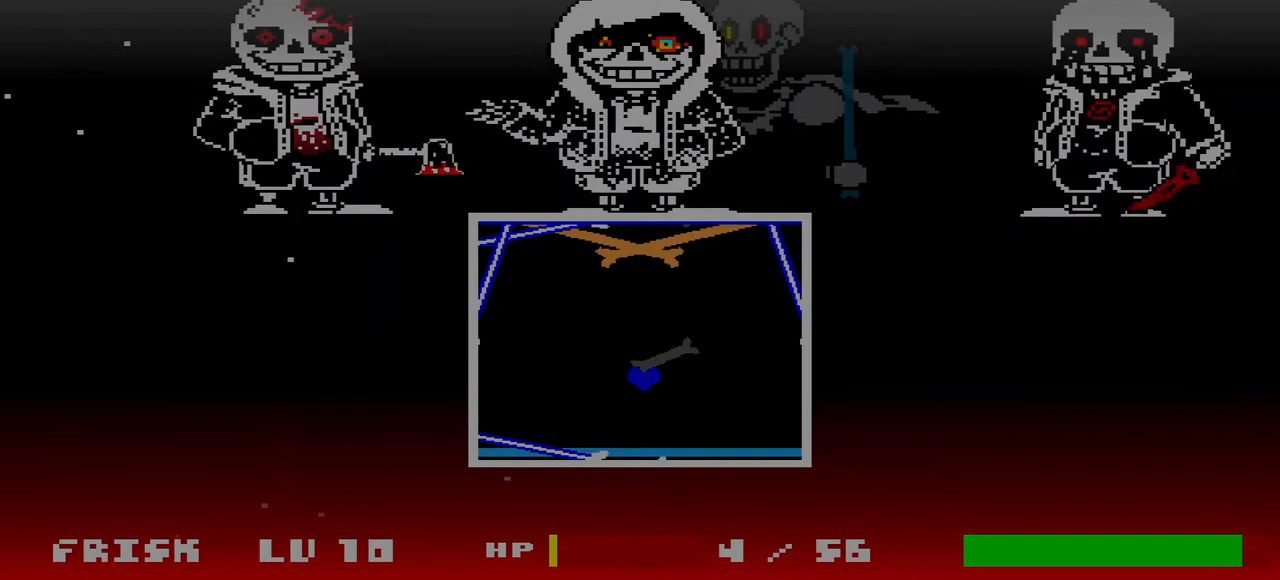
Gameplay with keyboard; each line is a JSON object with the keys held at the frame after it. "events" lists presses ("down") and releases ("up") of "c", "down", "left", "right", "up", "v", "x" and "z" between this image and that frame as [ms after this image, input, new state], when the widget could be followed in between. No other keys are recorded. Mouse input is not recorded.
{"keys": [], "events": [[33, "c", "down"], [100, "up", "up"], [333, "c", "up"], [367, "v", "down"], [467, "v", "up"]]}
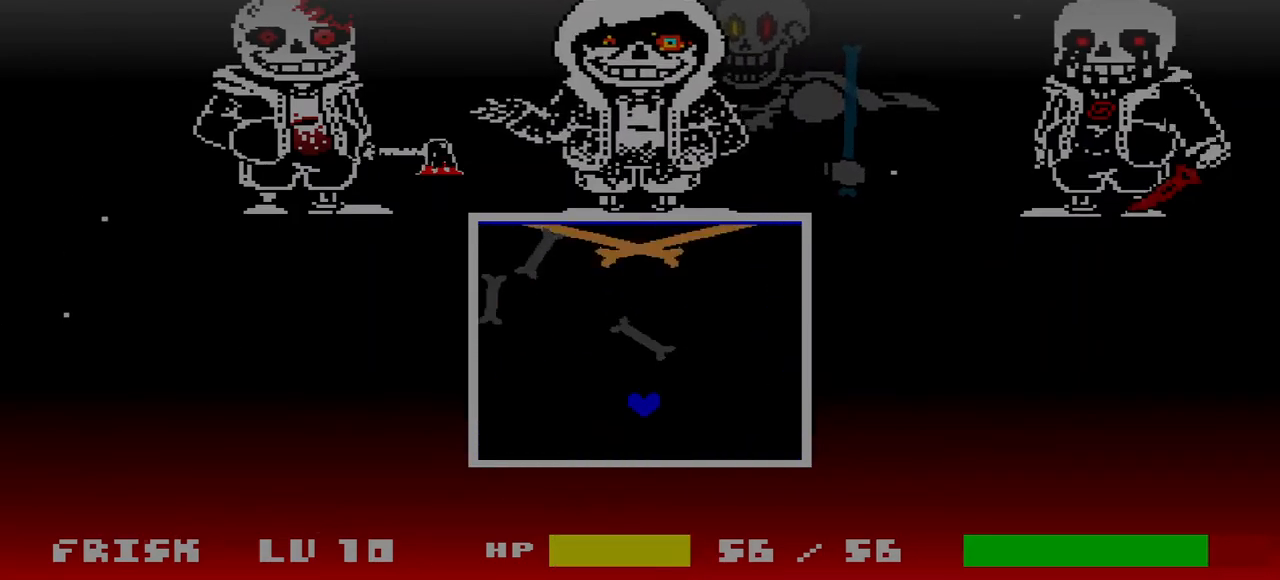
{"keys": ["up"], "events": [[400, "up", "down"]]}
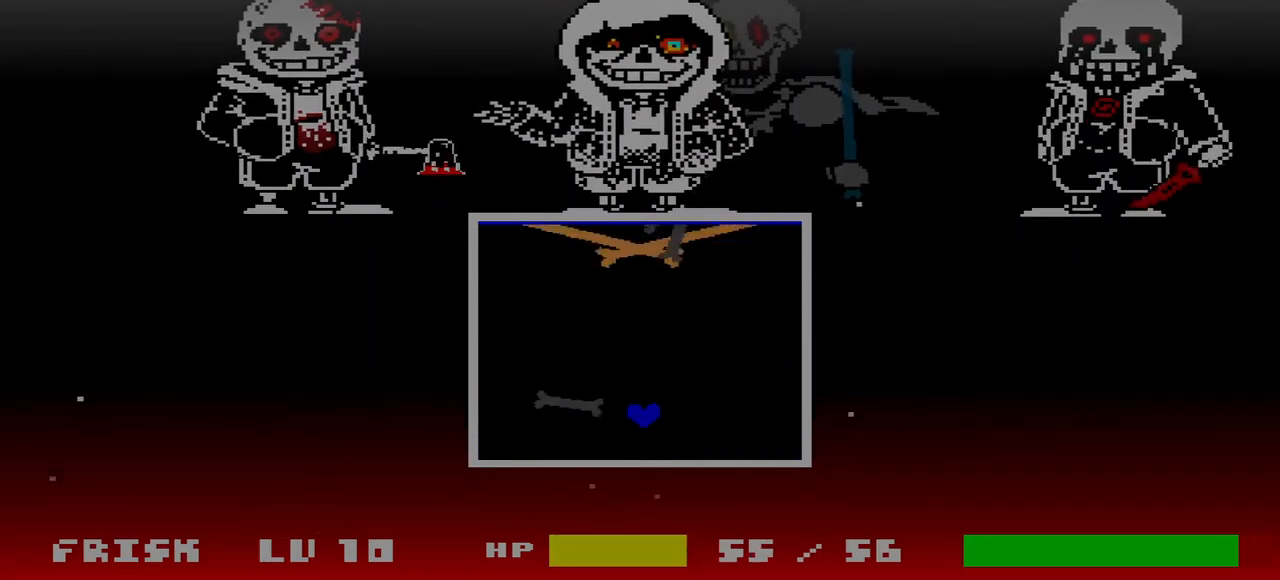
{"keys": ["c"], "events": [[200, "up", "up"], [267, "c", "down"]]}
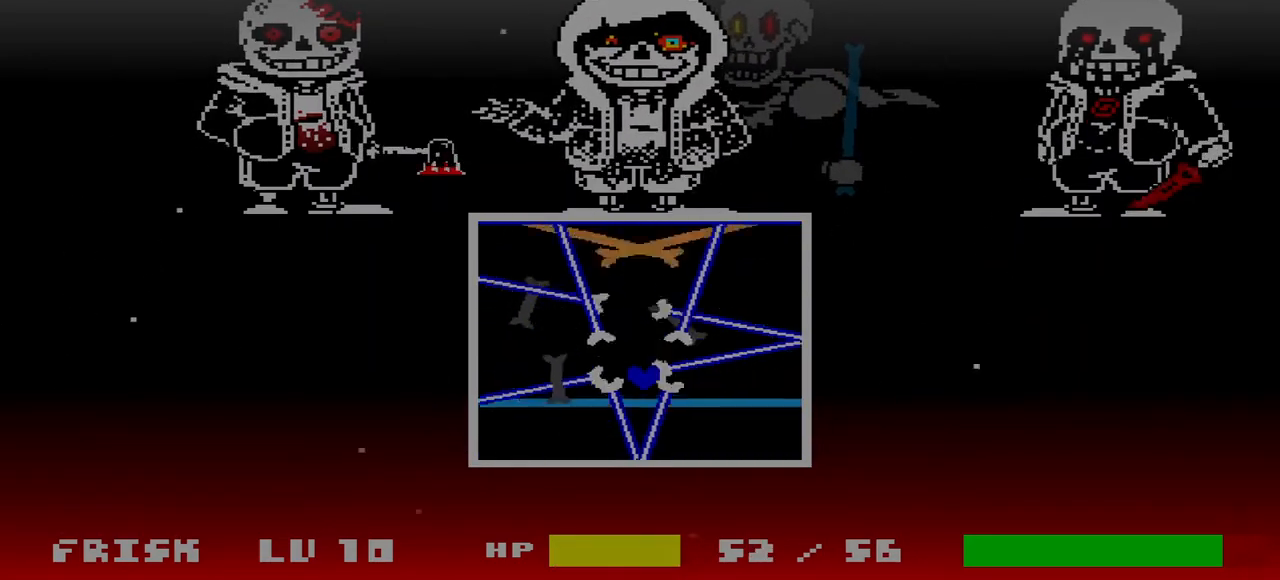
{"keys": [], "events": [[233, "c", "up"]]}
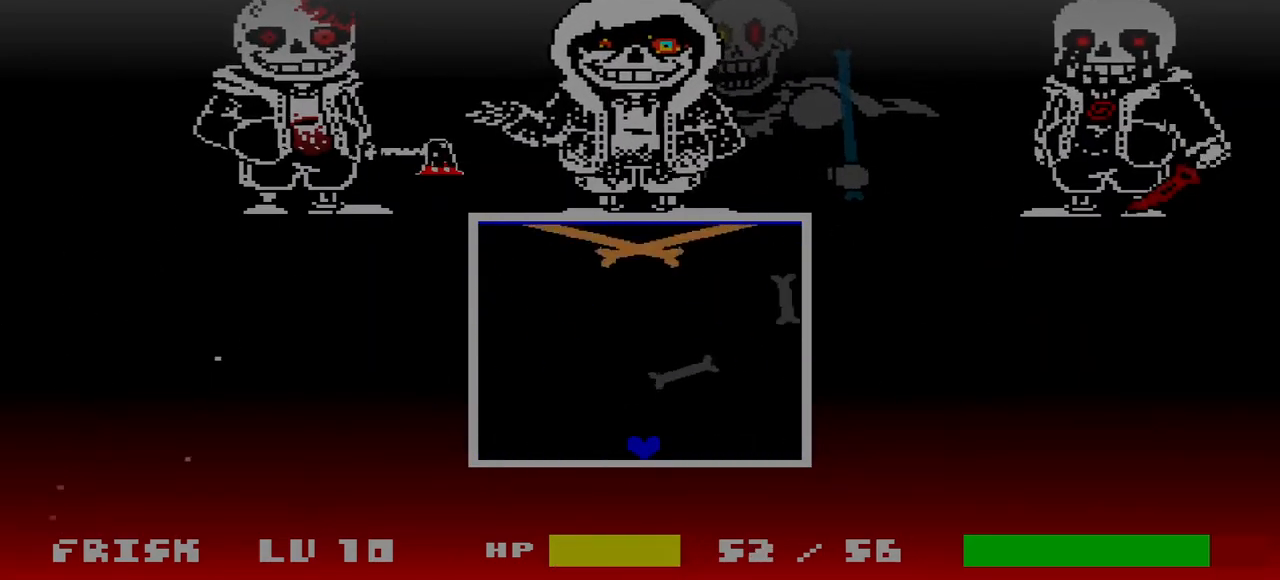
{"keys": ["up"], "events": [[300, "up", "down"]]}
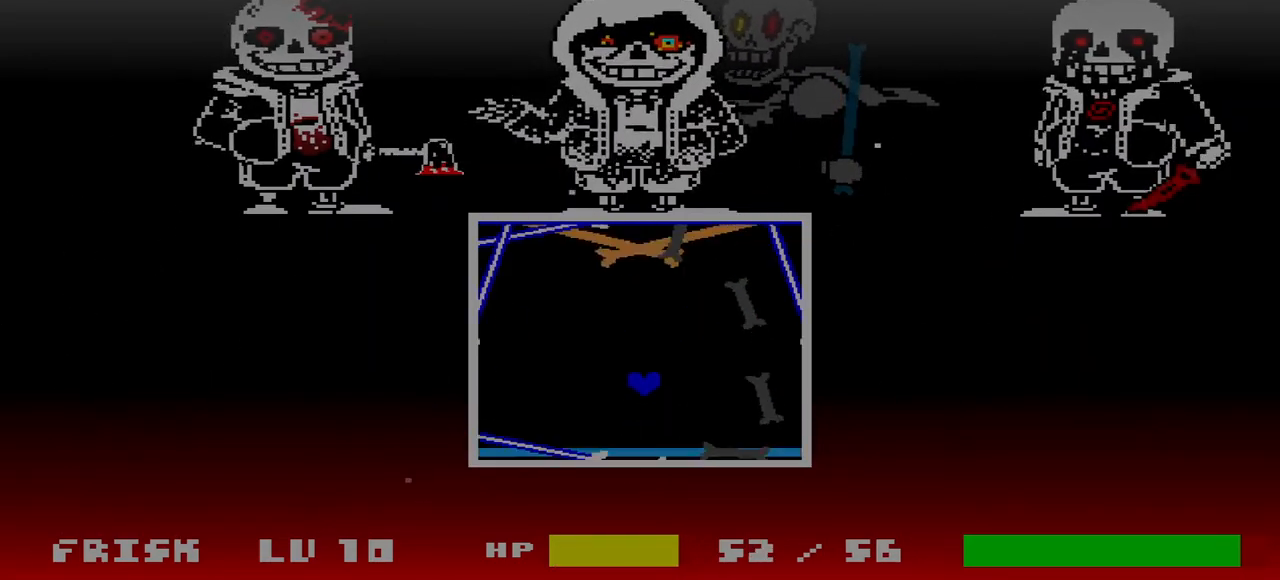
{"keys": [], "events": [[67, "up", "up"], [267, "c", "down"], [500, "c", "up"]]}
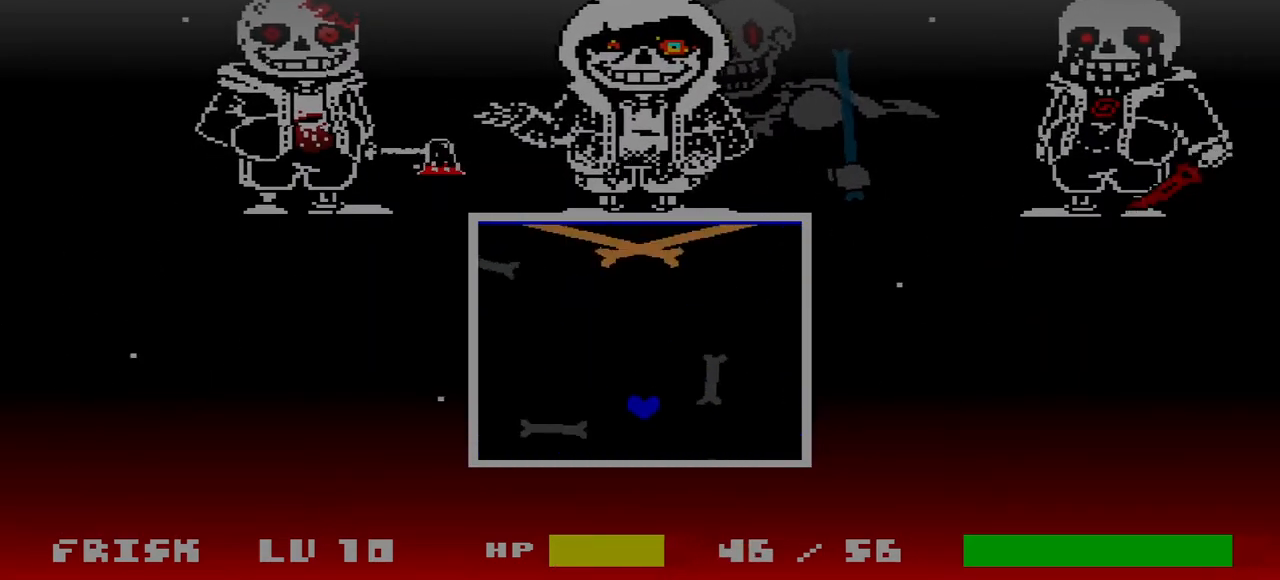
{"keys": [], "events": []}
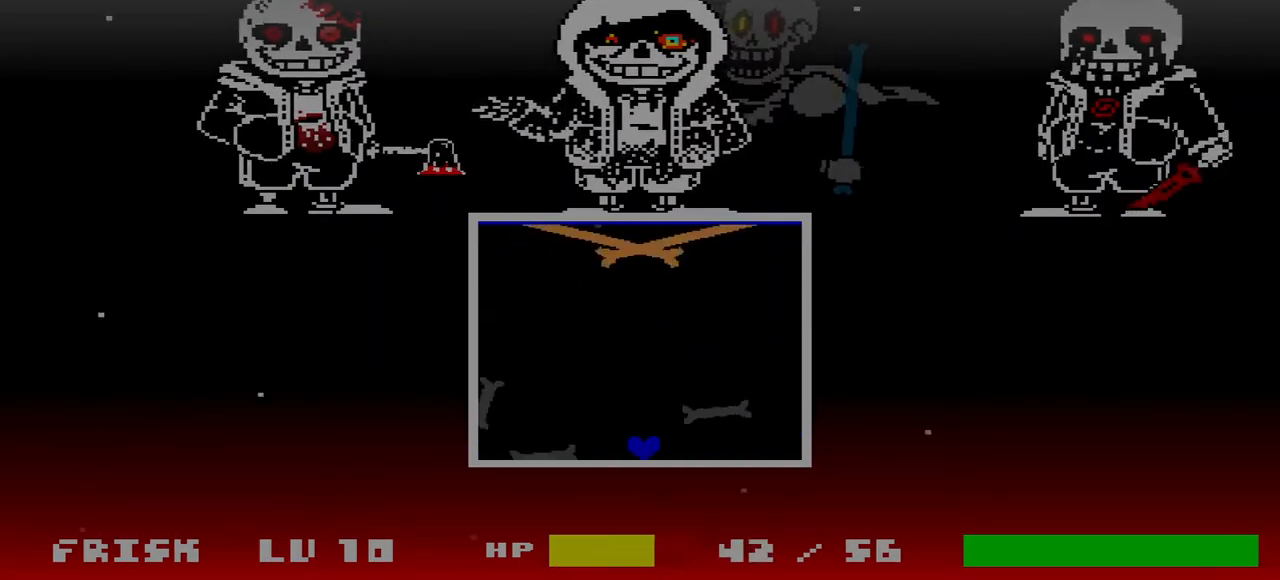
{"keys": ["c"], "events": [[67, "up", "down"], [333, "up", "up"], [433, "c", "down"]]}
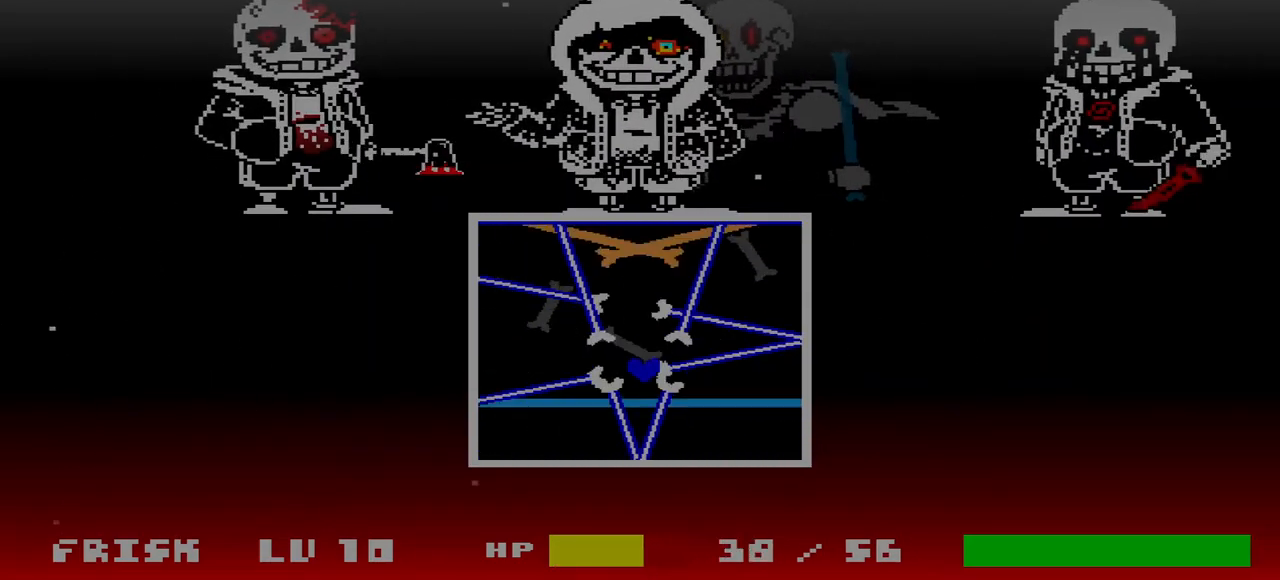
{"keys": [], "events": [[167, "c", "up"]]}
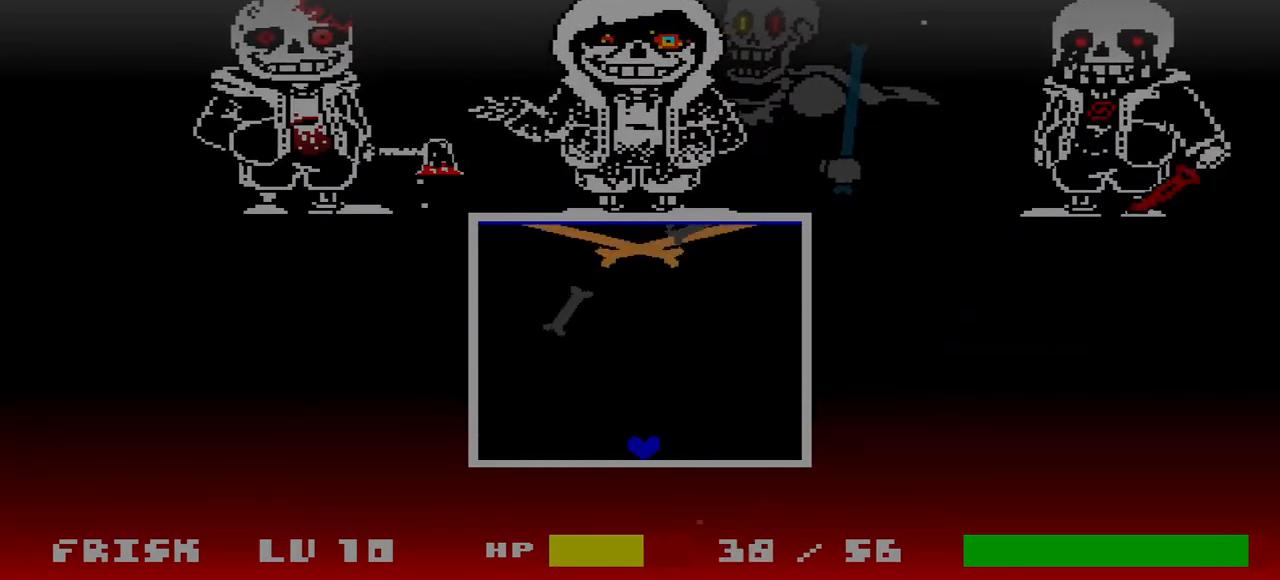
{"keys": [], "events": [[133, "up", "down"], [467, "up", "up"]]}
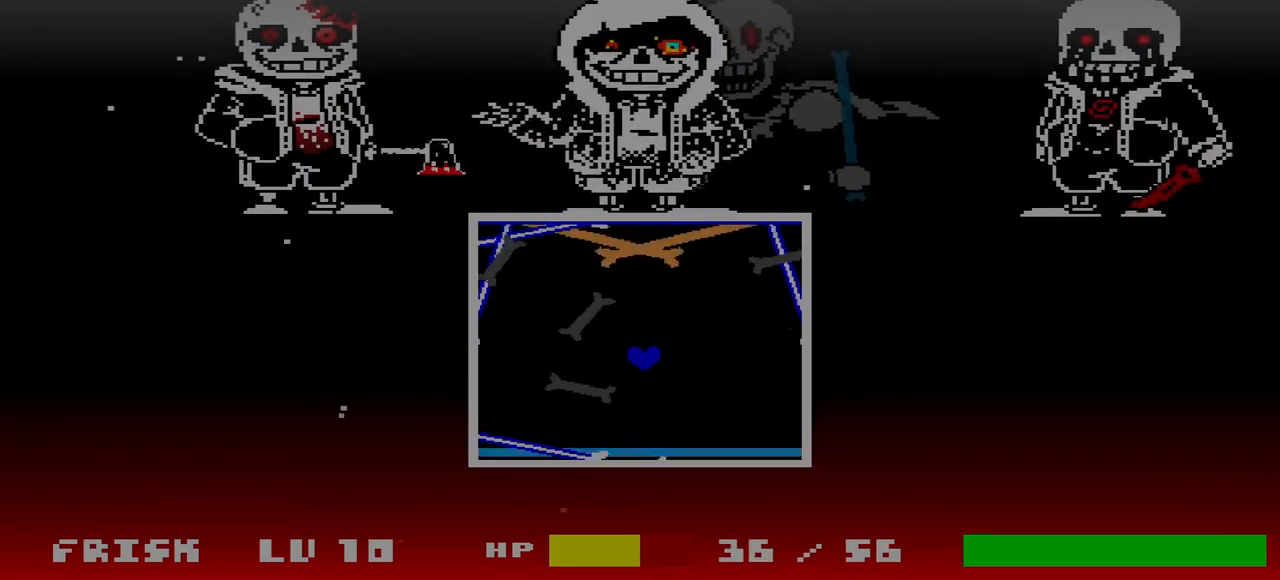
{"keys": [], "events": [[67, "c", "down"], [467, "c", "up"]]}
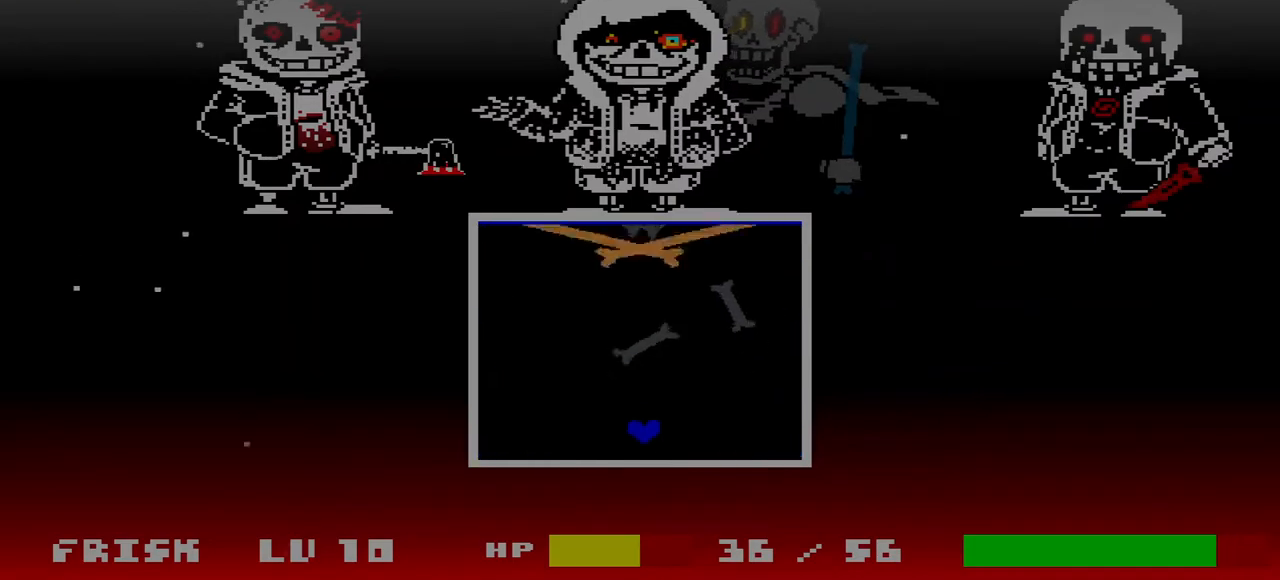
{"keys": ["up"], "events": [[400, "up", "down"]]}
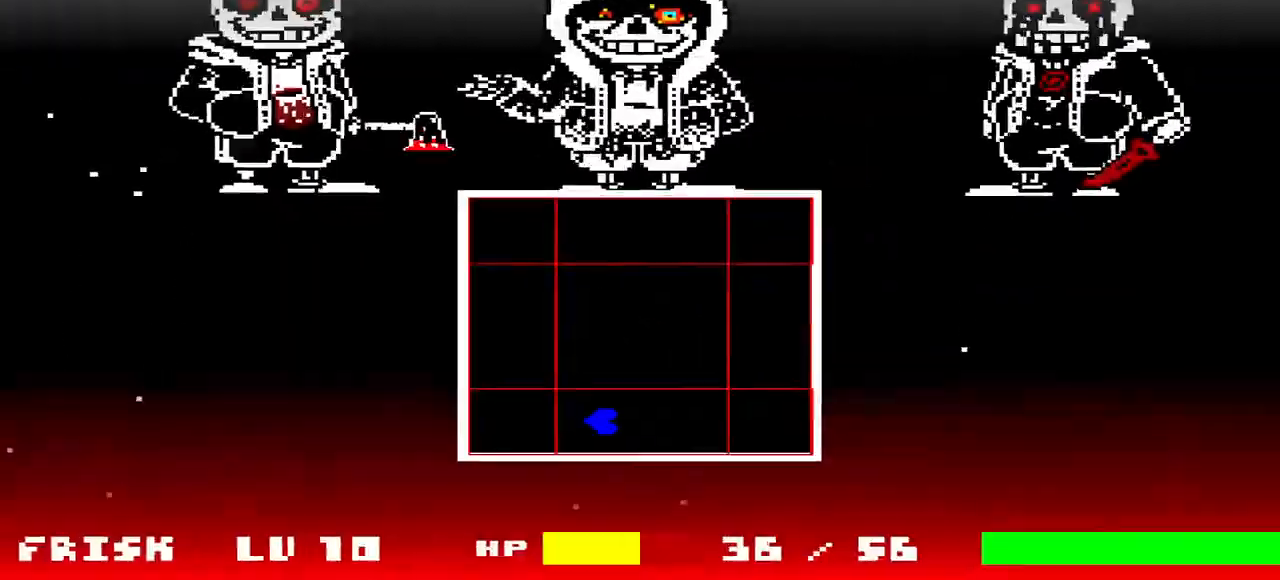
{"keys": ["right"], "events": [[233, "up", "up"], [333, "right", "down"], [433, "up", "down"], [467, "up", "up"]]}
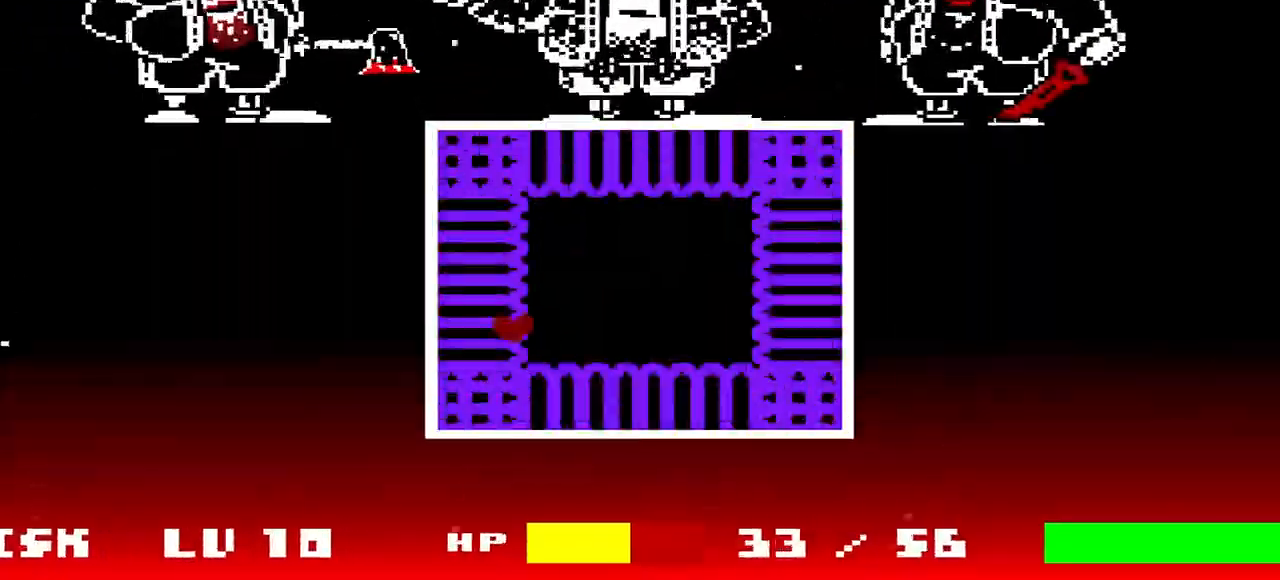
{"keys": [], "events": [[233, "c", "down"], [300, "c", "up"], [300, "right", "up"]]}
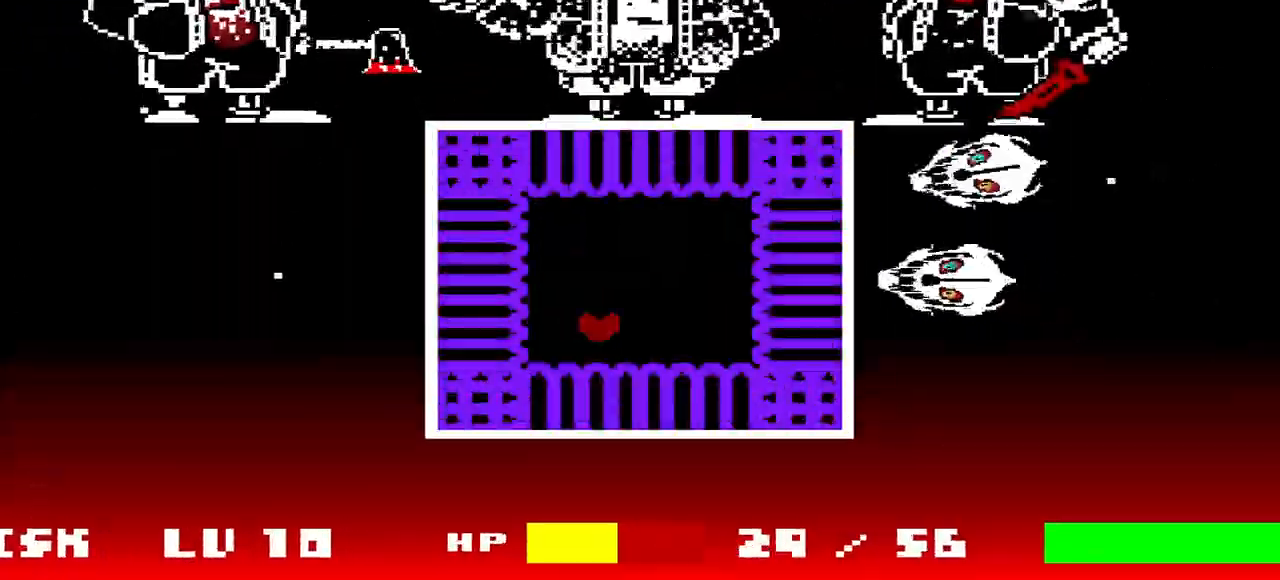
{"keys": ["right"], "events": [[167, "down", "down"], [200, "down", "up"], [367, "right", "down"]]}
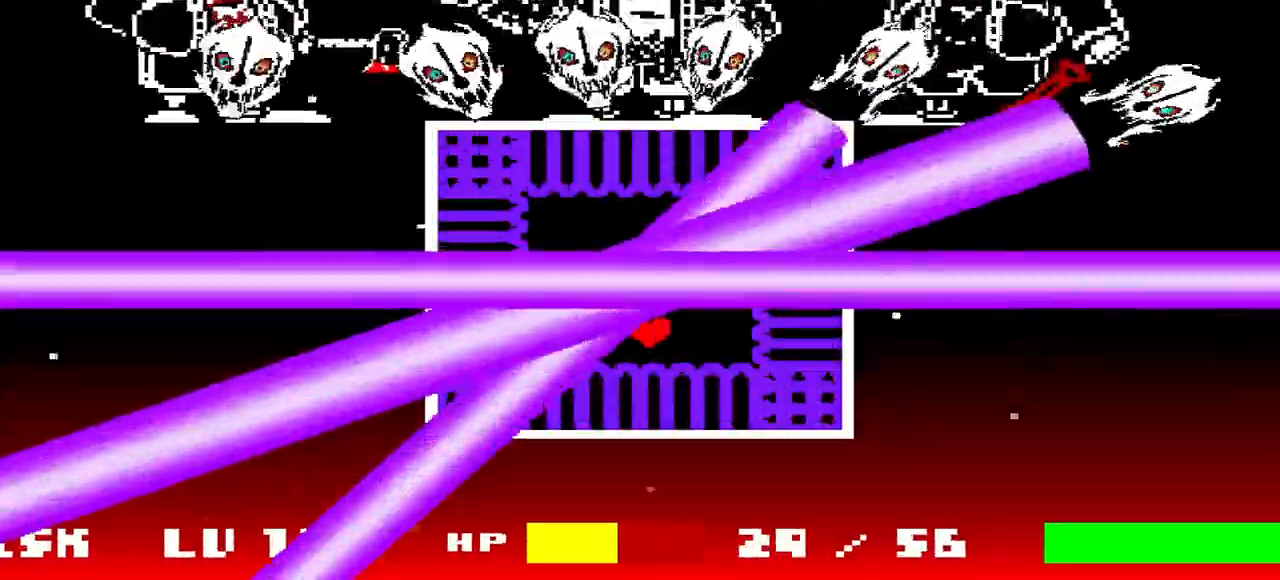
{"keys": ["up"], "events": [[100, "up", "down"], [233, "right", "up"]]}
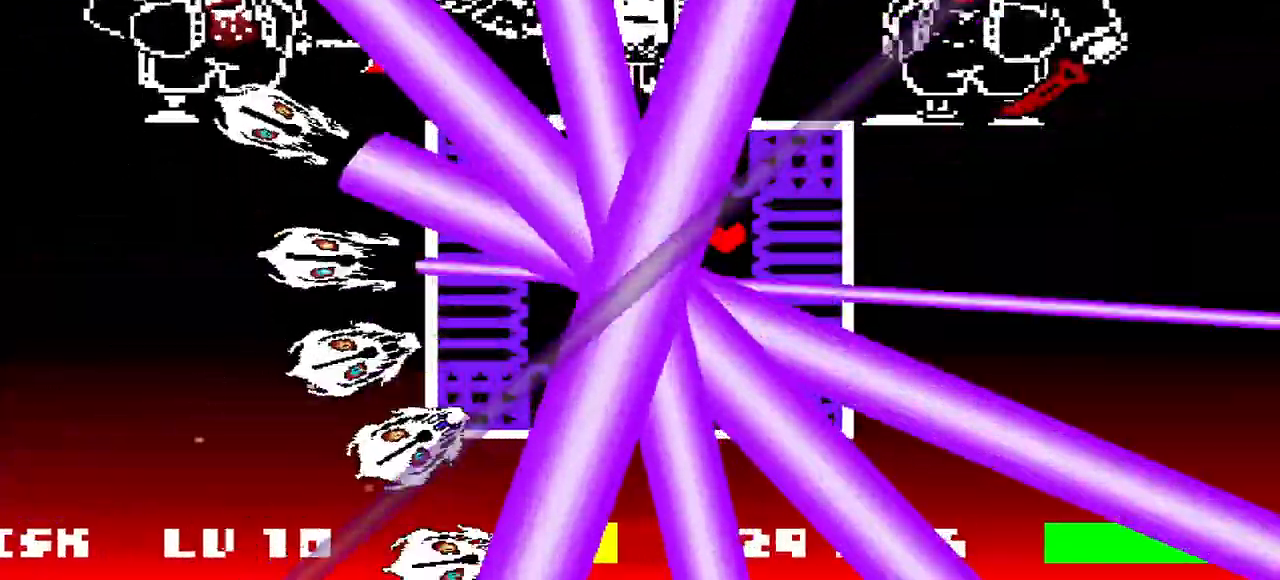
{"keys": ["down", "left"], "events": [[67, "left", "down"], [167, "up", "up"], [400, "down", "down"]]}
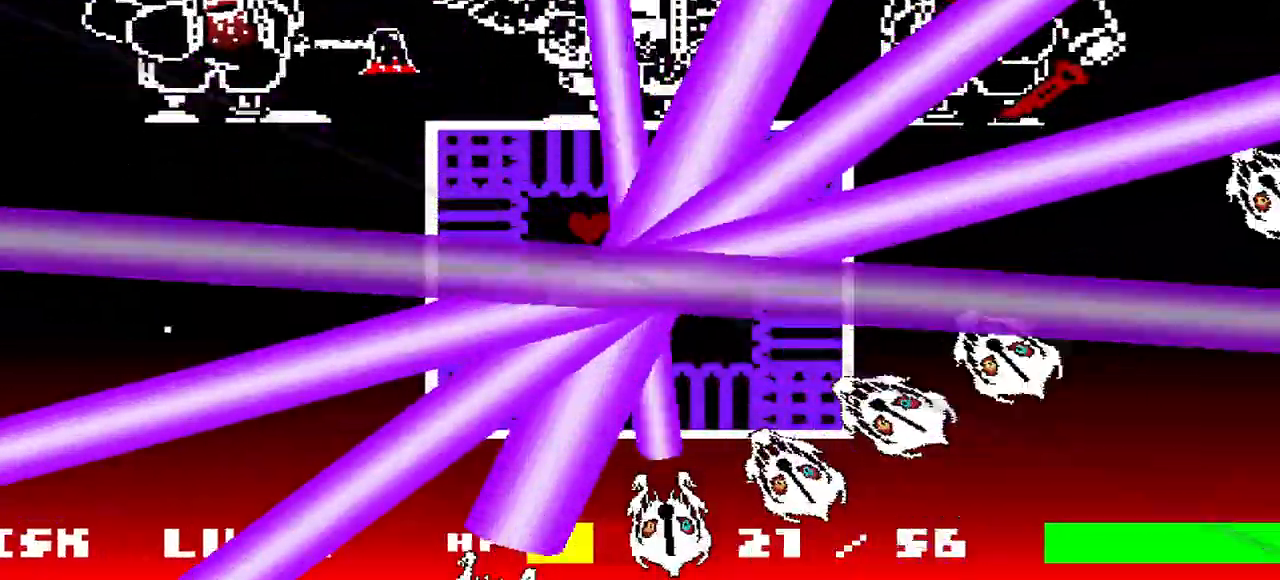
{"keys": ["right"], "events": [[33, "left", "up"], [367, "v", "down"], [400, "down", "up"], [400, "v", "up"], [467, "right", "down"]]}
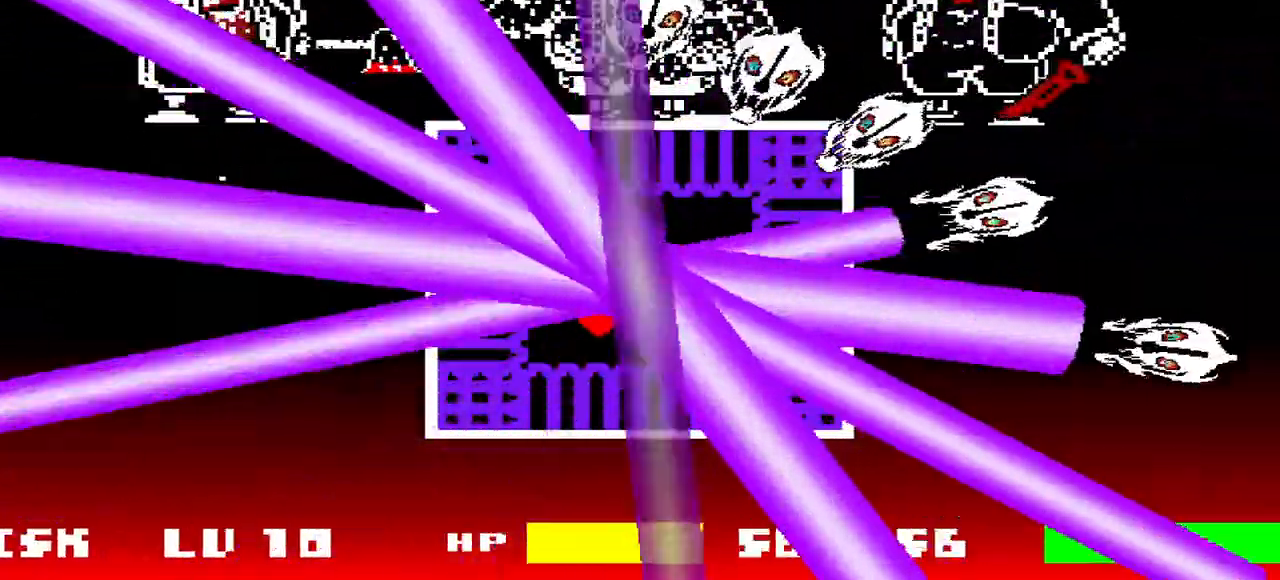
{"keys": ["up"], "events": [[333, "right", "up"], [367, "up", "down"]]}
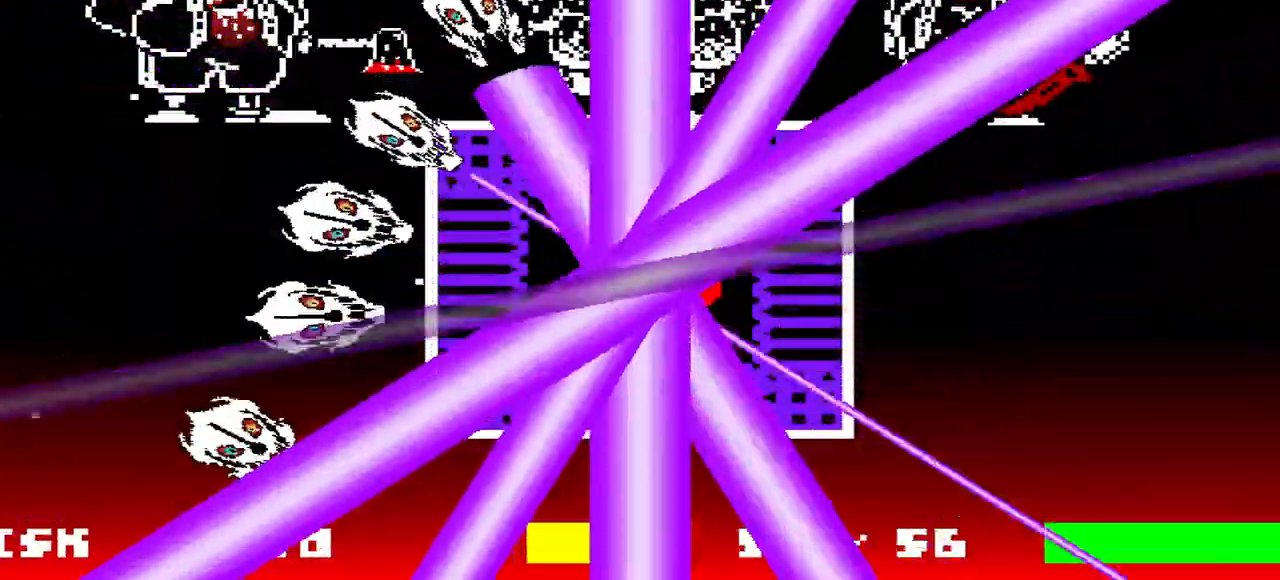
{"keys": ["left"], "events": [[67, "c", "down"], [233, "left", "down"], [333, "c", "up"], [333, "up", "up"]]}
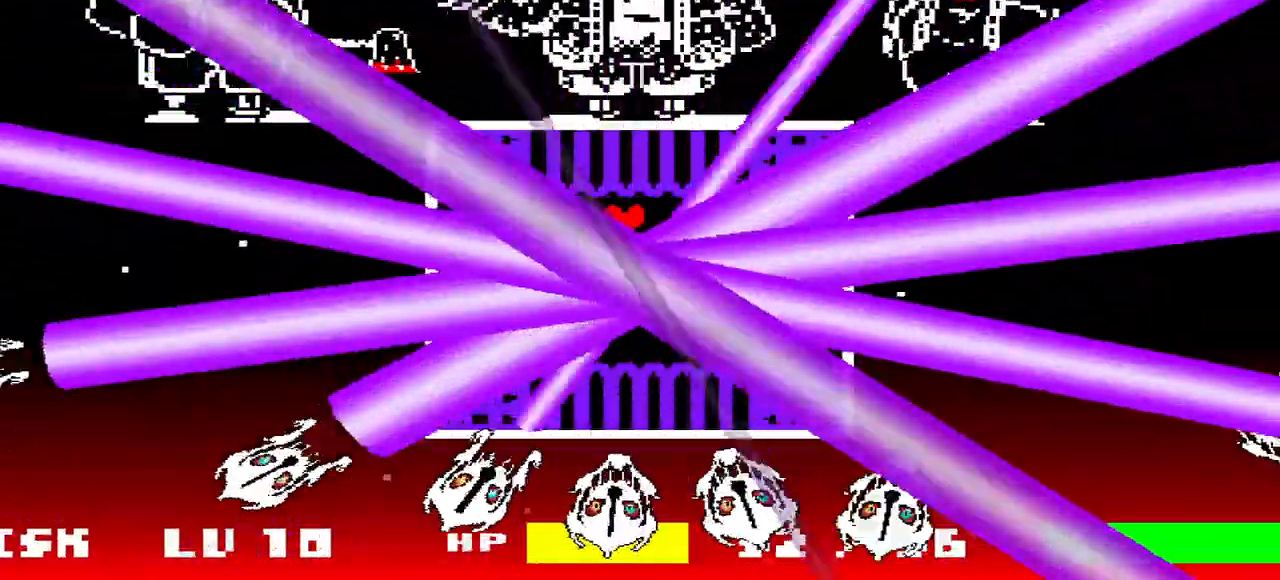
{"keys": ["down"], "events": [[67, "down", "down"], [133, "c", "down"], [133, "left", "up"], [267, "c", "up"], [367, "down", "up"], [433, "down", "down"]]}
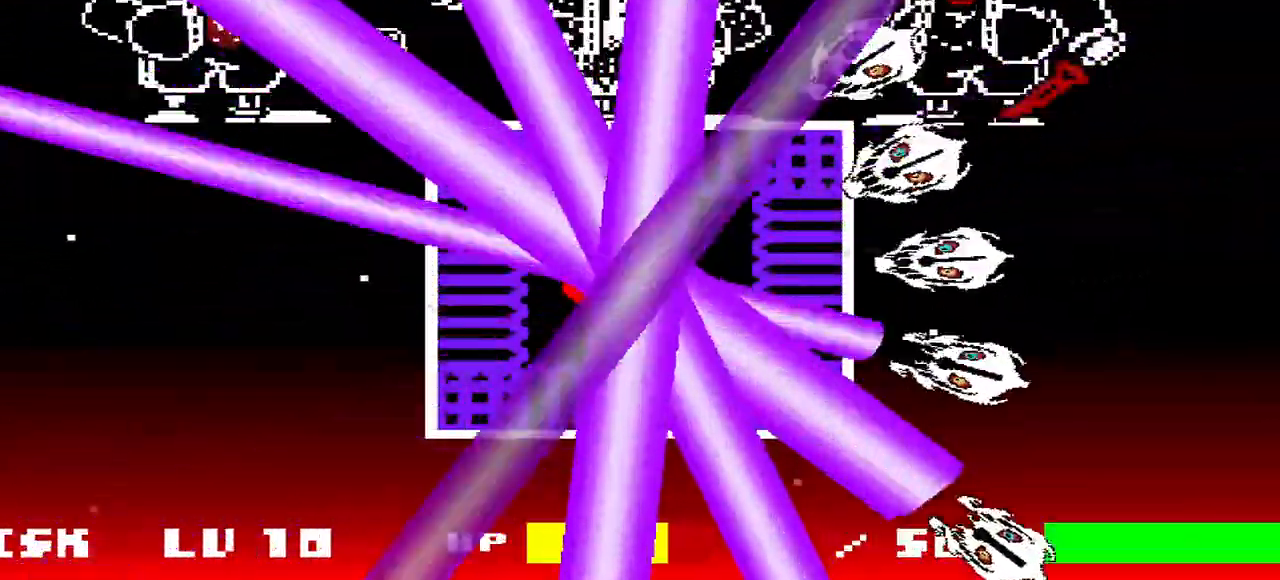
{"keys": ["right", "up"], "events": [[133, "right", "down"], [167, "c", "down"], [233, "down", "up"], [333, "c", "up"], [467, "up", "down"]]}
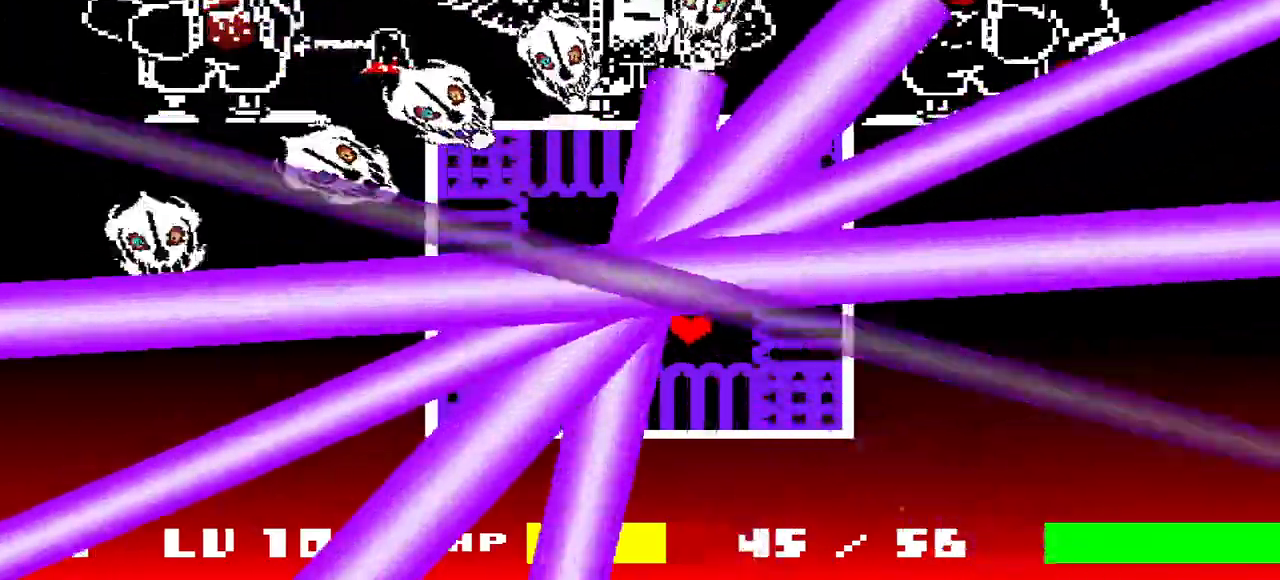
{"keys": ["left", "up"], "events": [[67, "right", "up"], [433, "left", "down"]]}
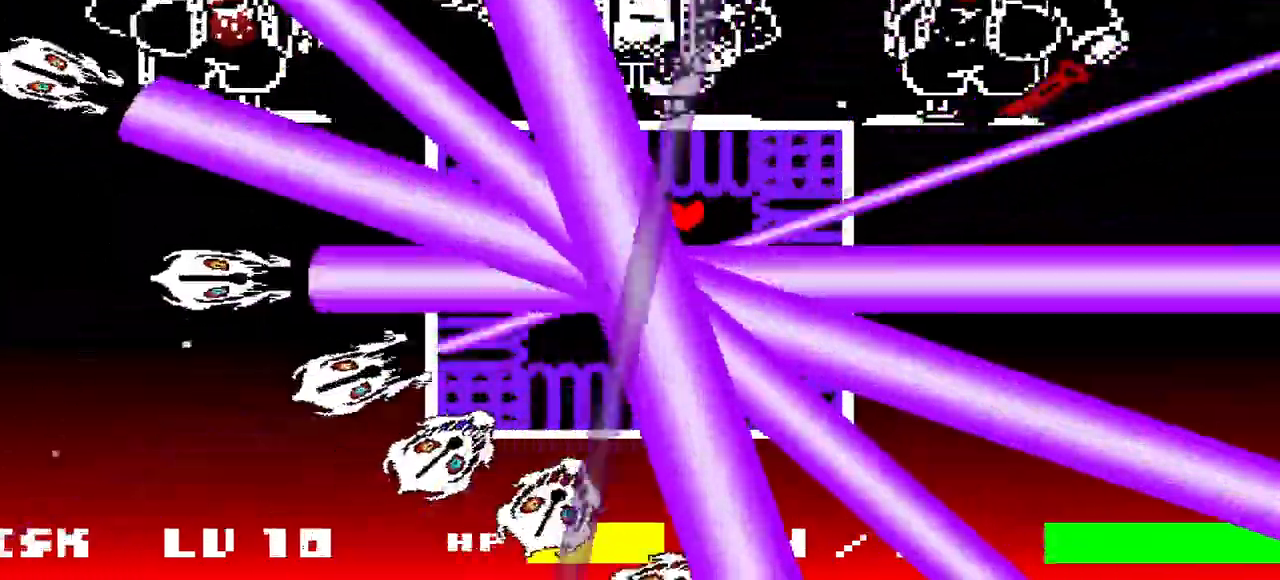
{"keys": ["down"], "events": [[33, "up", "up"], [300, "down", "down"], [433, "left", "up"]]}
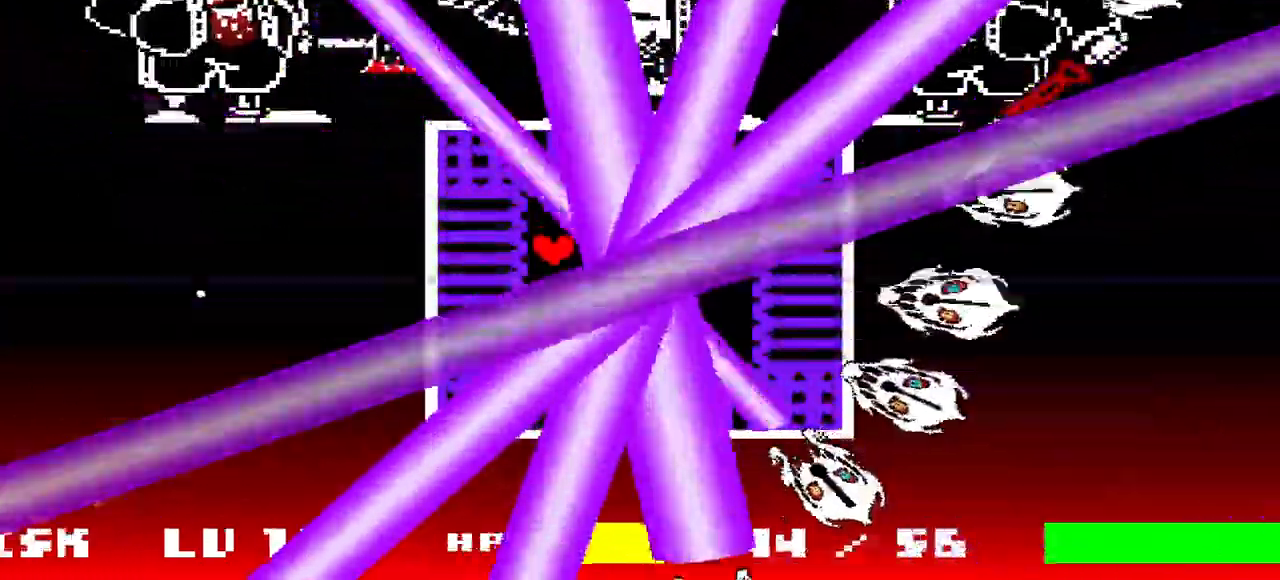
{"keys": ["right"], "events": [[267, "right", "down"], [367, "down", "up"]]}
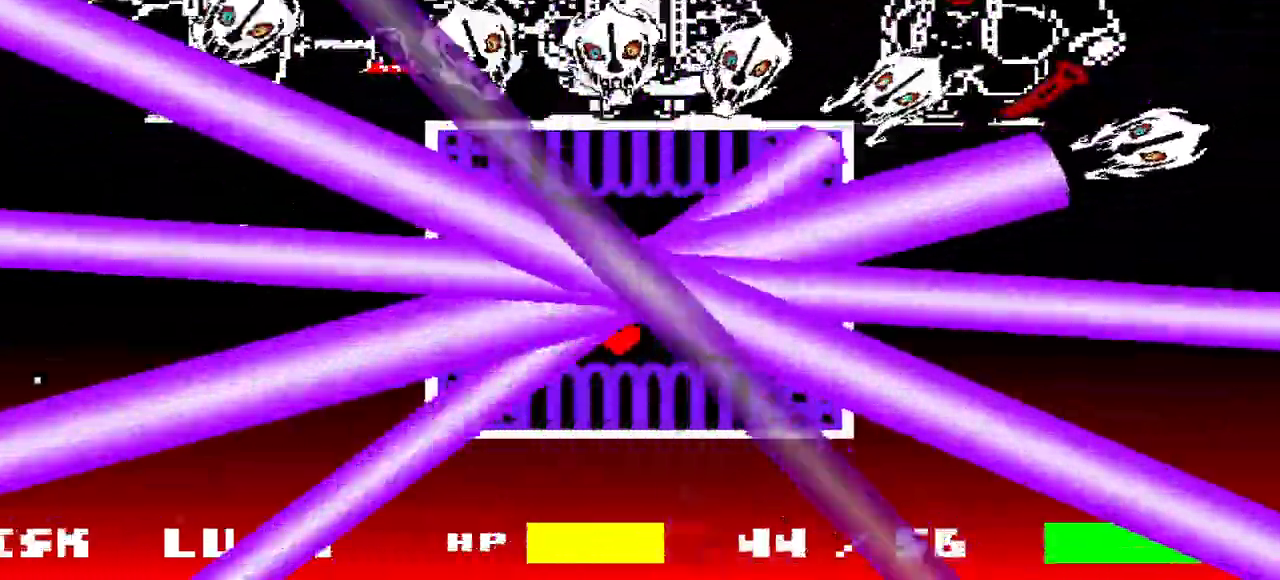
{"keys": ["up"], "events": [[167, "up", "down"], [300, "right", "up"]]}
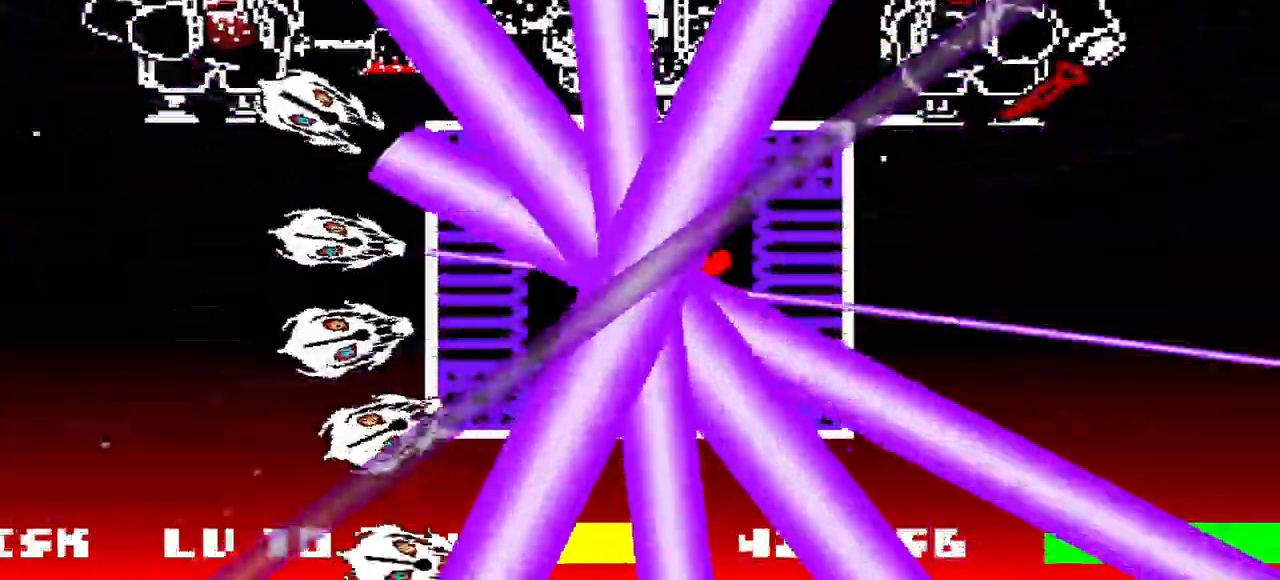
{"keys": ["left"], "events": [[167, "left", "down"], [200, "up", "up"]]}
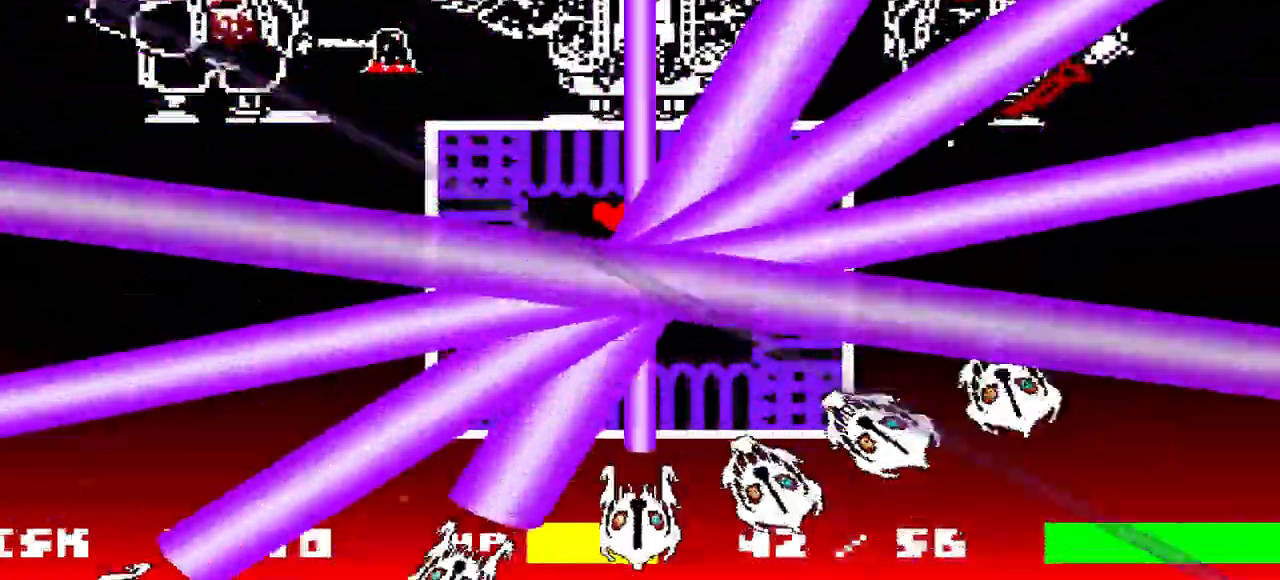
{"keys": ["down", "right"], "events": [[33, "down", "down"], [133, "left", "up"], [467, "right", "down"]]}
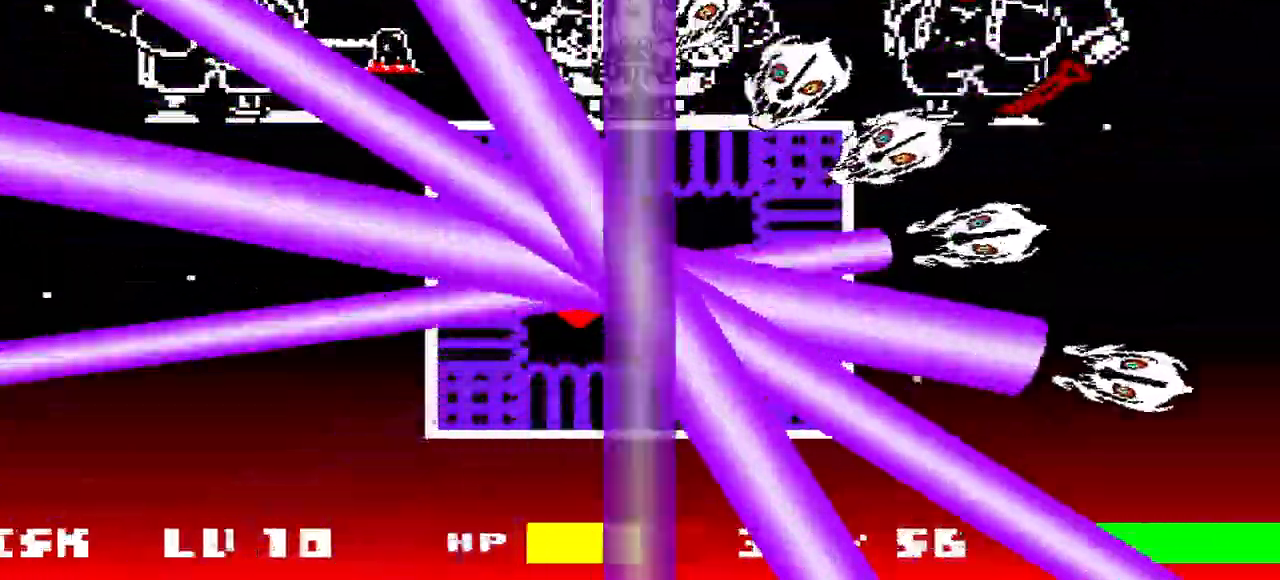
{"keys": ["right", "up"], "events": [[100, "down", "up"], [333, "up", "down"]]}
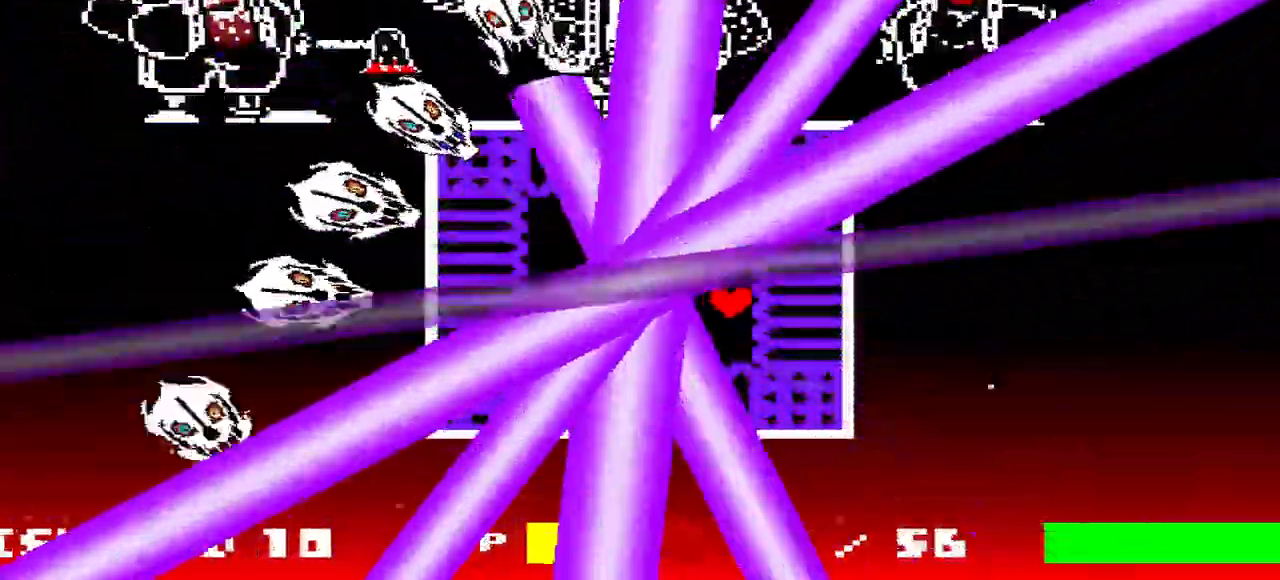
{"keys": ["left"], "events": [[33, "right", "up"], [267, "left", "down"], [400, "up", "up"]]}